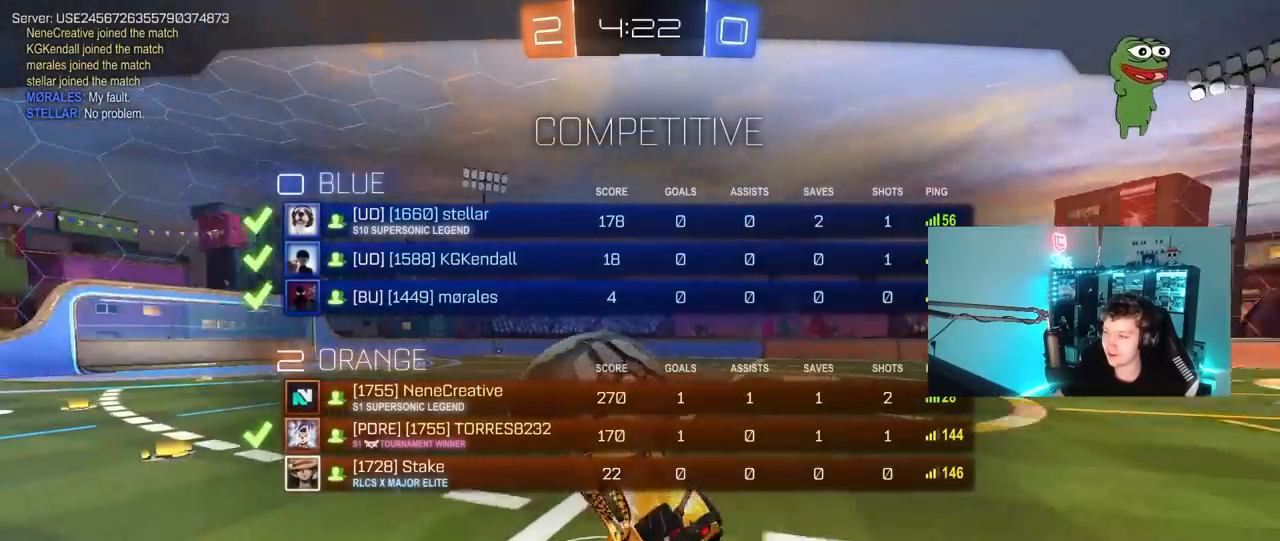
Gameplay with keyboard and mouse; each line is a JSON object with the keys and mouse buttons held at the frame after it. "events" lists presses ("down") and releases ("up") of "1", "2", "3", "4", "5", "a", "alt", "c", "caps_lock", "ctrl", "d", "e", "f", "g", "q", "r", "s", "shift", "space", "t", "tab", "v", "w", "x", "z", "mouse_left", "mouse_wheel" and "mouse_right" between this image and that frame as [ms after this image, input, new state], when the widget could be followed in between. "mouse_left", "mouse_wheel", "mouse_right" = the "left", "wheel", "right" buttons of the "mouse" list. No other keys are recorded. "wheel" means that the mouse wheel is clicked or scrolled. "mouse_move" is the direction in which the mouse moves at that frame (one of eight, or "still"), when it could be read.
{"keys": ["tab"], "mouse": [], "mouse_move": "still", "events": [[67, "tab", "up"], [117, "mouse_right", "down"], [300, "mouse_right", "up"], [300, "tab", "down"]]}
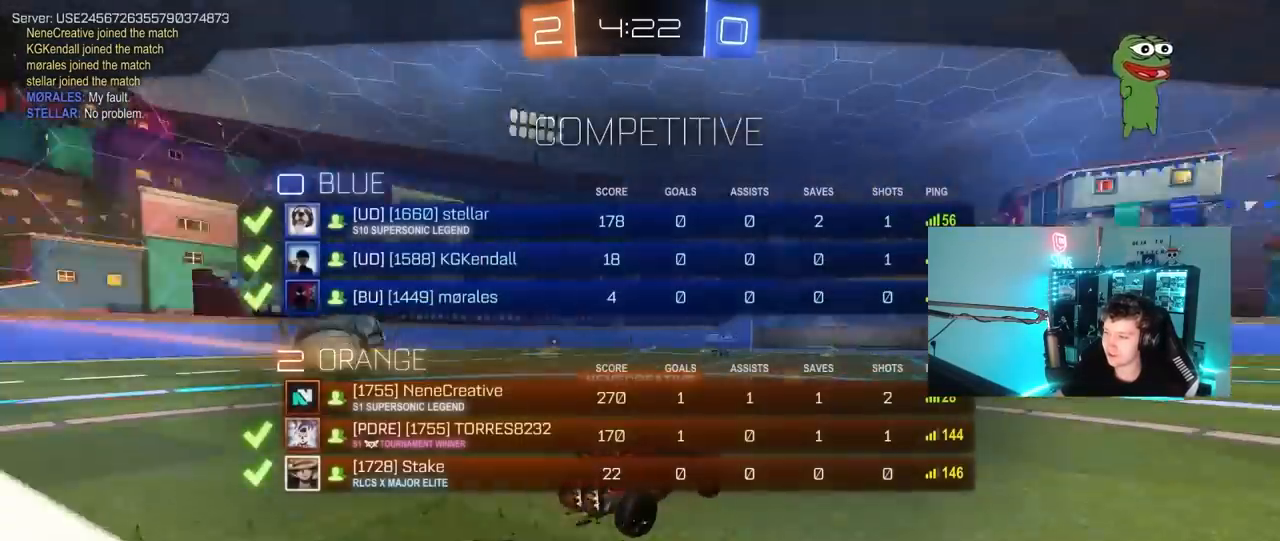
{"keys": [], "mouse": ["right"], "mouse_move": "still", "events": [[33, "mouse_right", "down"], [183, "tab", "up"], [217, "mouse_right", "up"], [367, "mouse_right", "down"]]}
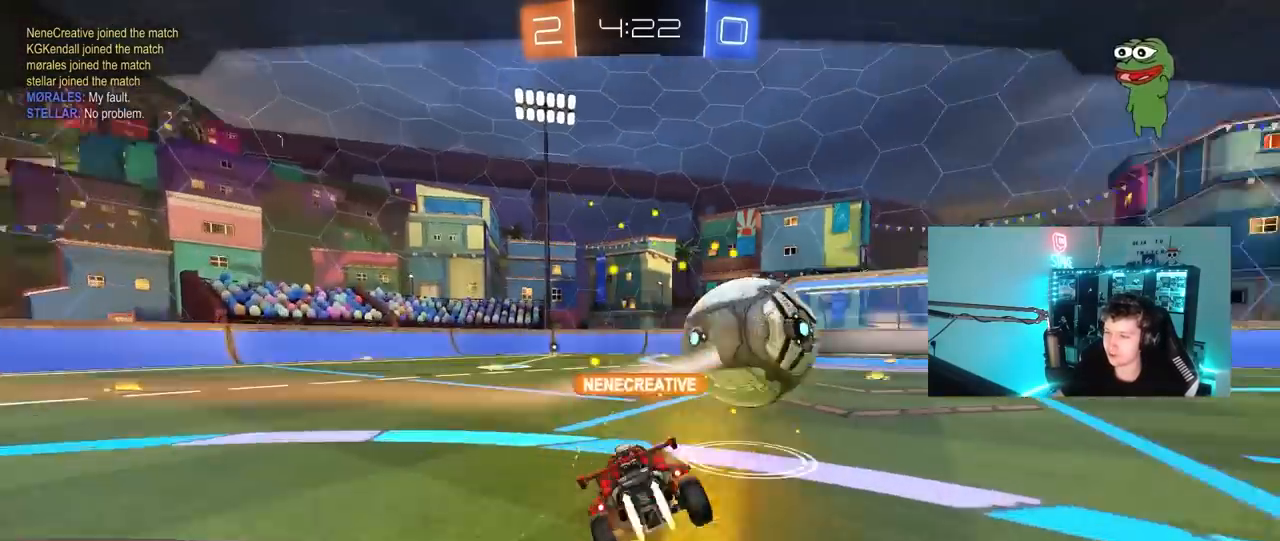
{"keys": [], "mouse": [], "mouse_move": "still", "events": [[50, "mouse_right", "up"]]}
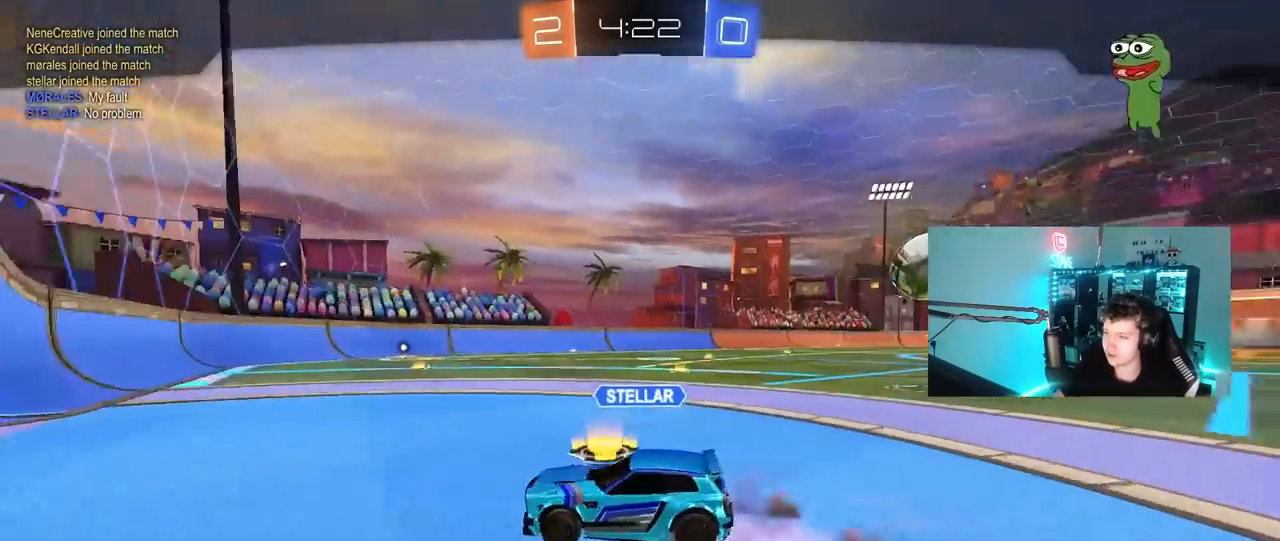
{"keys": [], "mouse": [], "mouse_move": "still", "events": []}
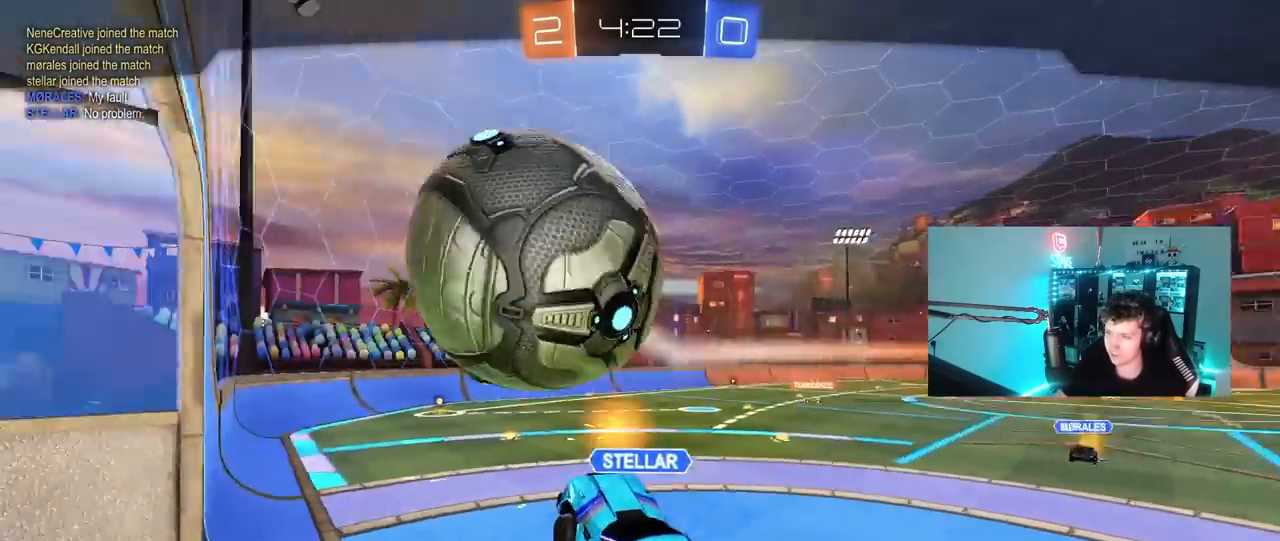
{"keys": [], "mouse": [], "mouse_move": "still", "events": []}
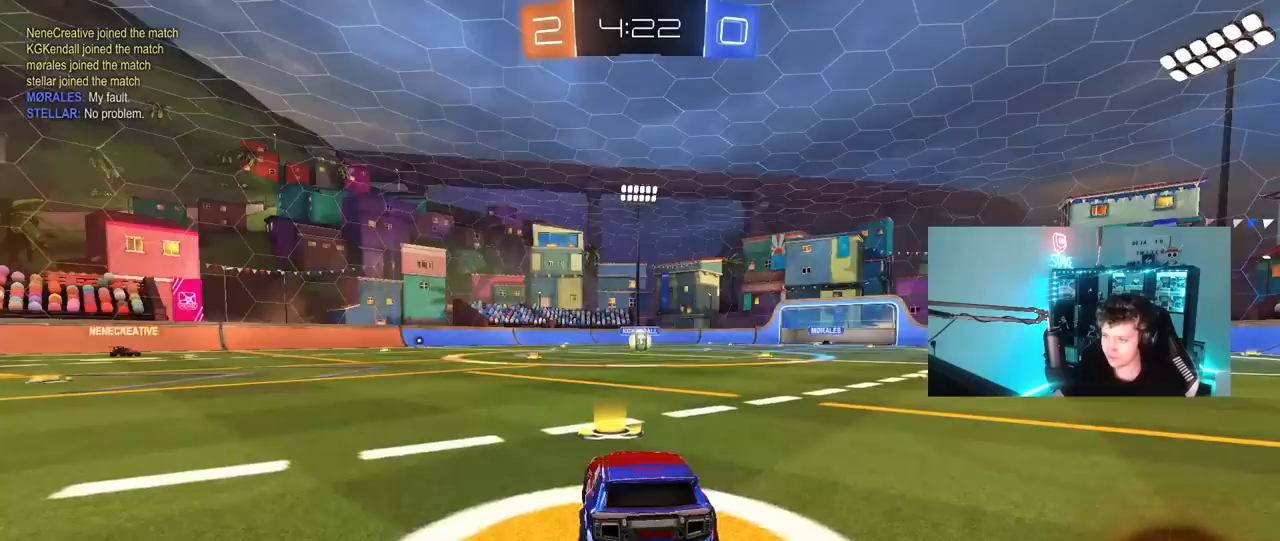
{"keys": [], "mouse": [], "mouse_move": "still", "events": [[200, "tab", "down"], [467, "tab", "up"]]}
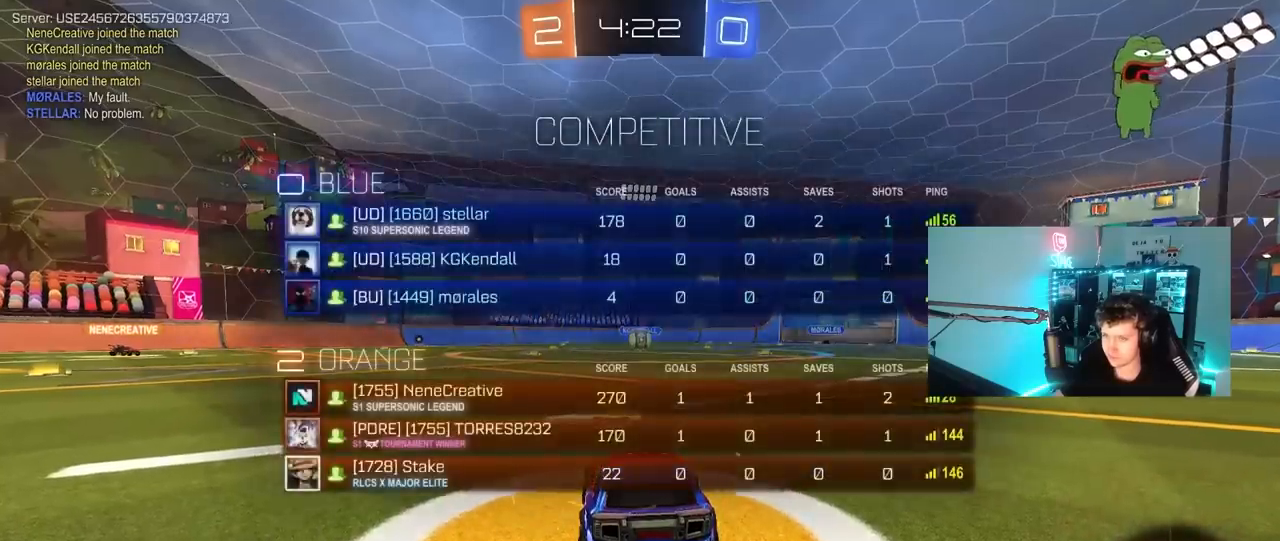
{"keys": [], "mouse": [], "mouse_move": "still", "events": [[67, "mouse_wheel", "down"], [217, "mouse_wheel", "up"], [300, "mouse_wheel", "down"], [450, "mouse_wheel", "up"]]}
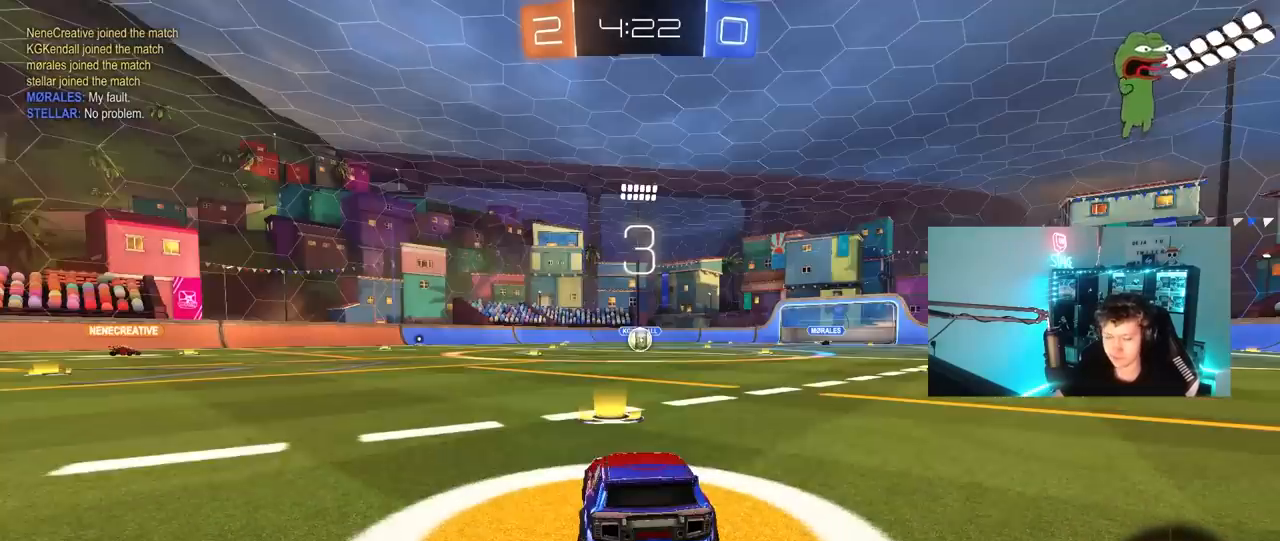
{"keys": ["x", "z"], "mouse": [], "mouse_move": "still", "events": [[467, "z", "down"], [500, "x", "down"]]}
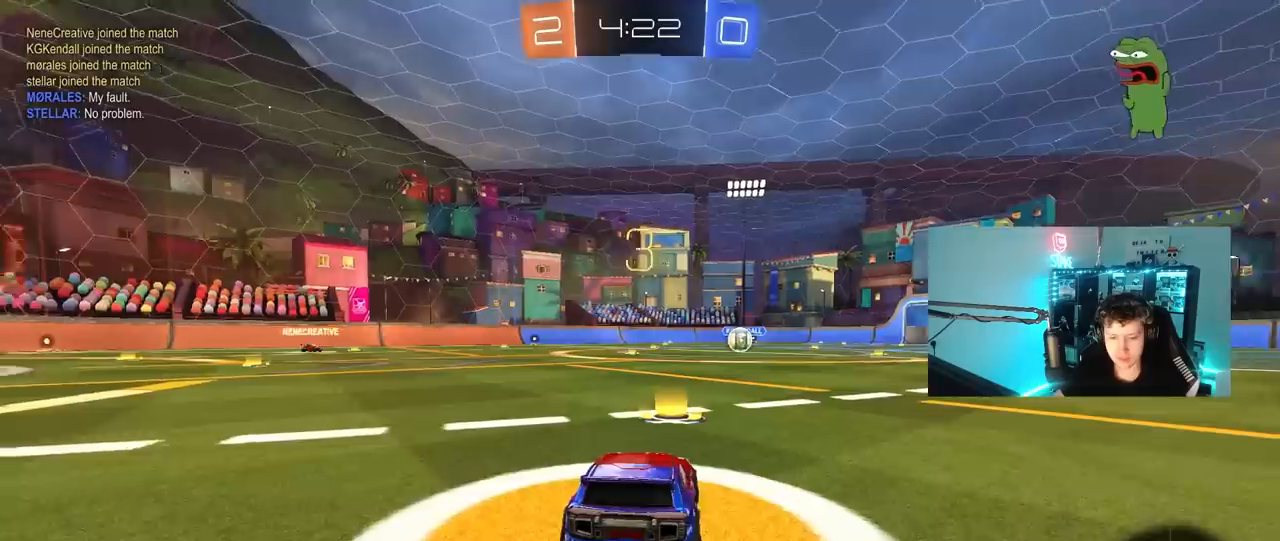
{"keys": [], "mouse": ["left"], "events": [[50, "mouse_left", "down"], [100, "z", "up"], [150, "x", "up"]]}
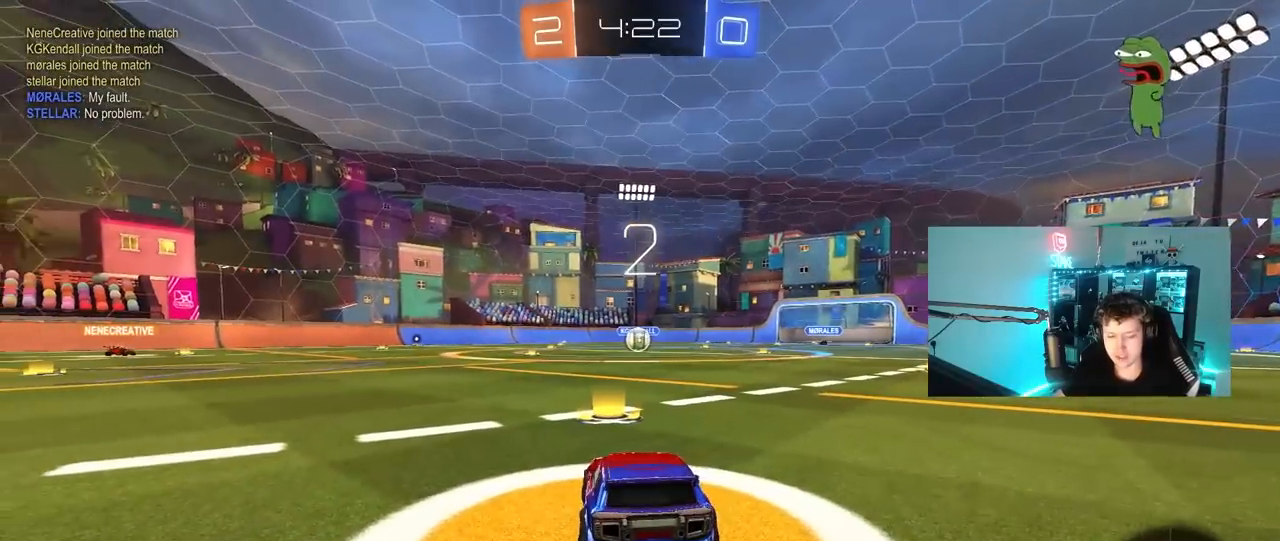
{"keys": ["w"], "mouse": ["left"], "events": [[17, "mouse_left", "up"], [167, "mouse_left", "down"], [167, "w", "down"]]}
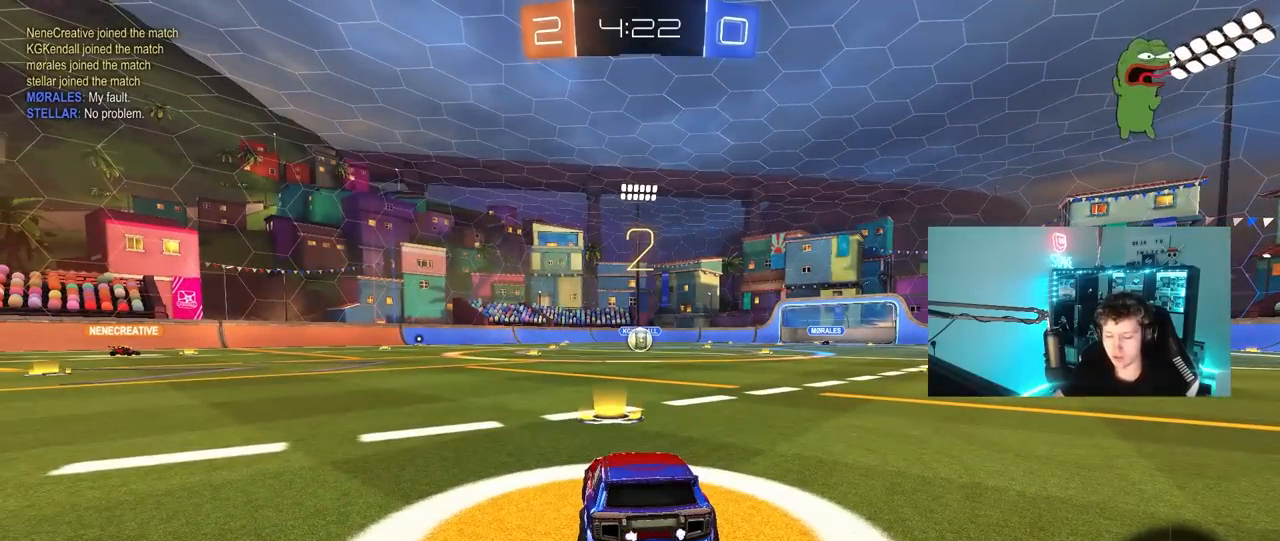
{"keys": ["s"], "mouse": [], "mouse_move": "right", "events": [[317, "mouse_left", "up"], [367, "w", "up"], [500, "s", "down"]]}
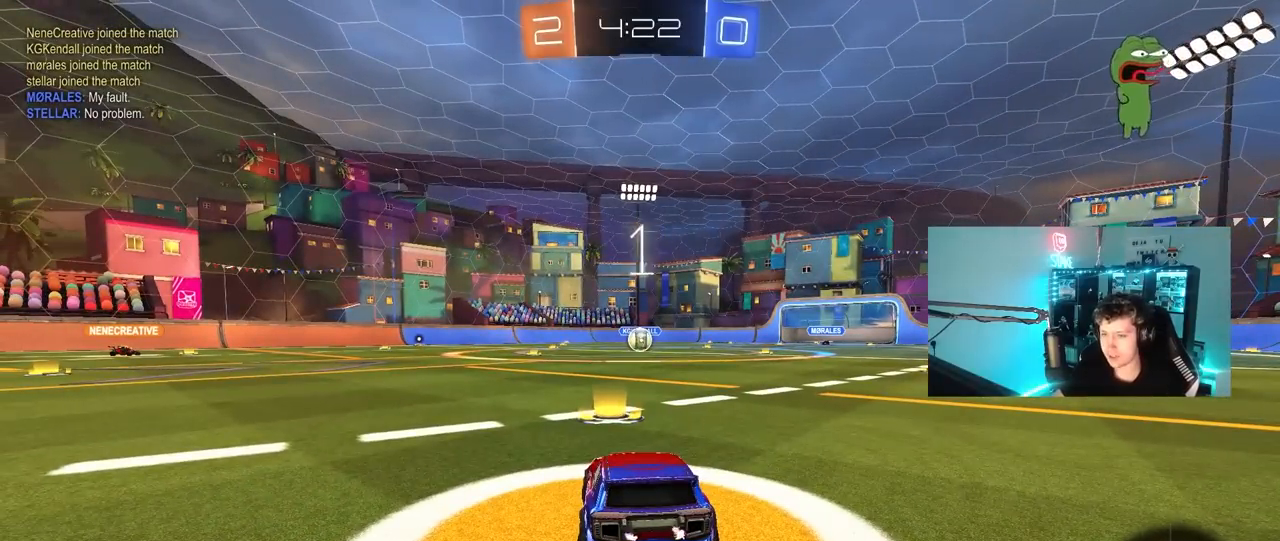
{"keys": ["s", "tab"], "mouse": [], "mouse_move": "still", "events": [[233, "tab", "down"]]}
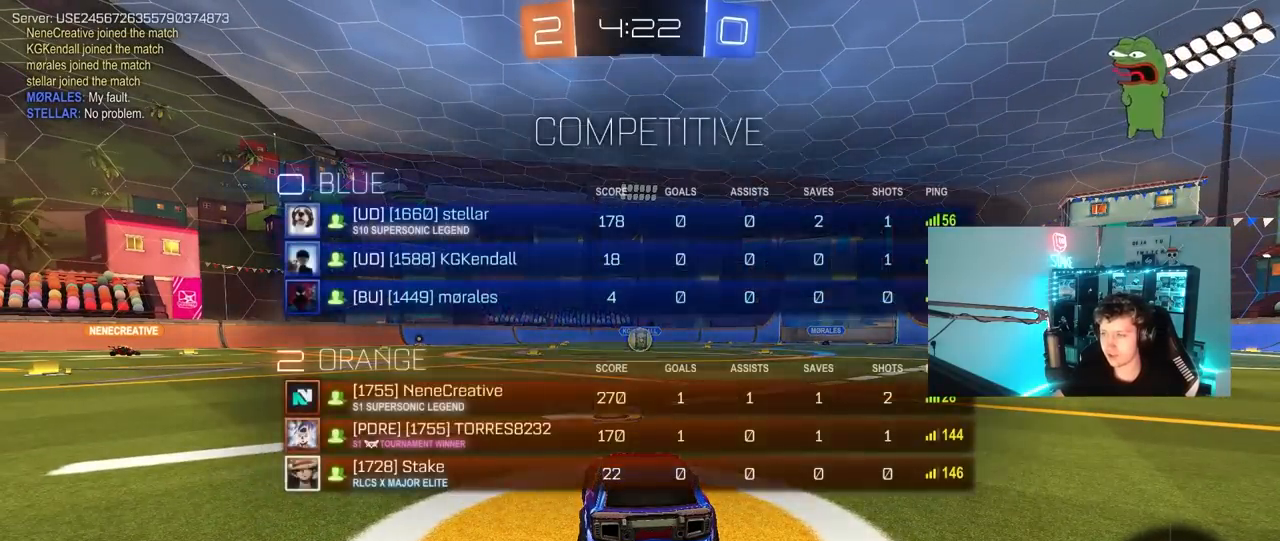
{"keys": ["a", "s"], "mouse": [], "mouse_move": "still", "events": [[167, "tab", "up"], [400, "a", "down"]]}
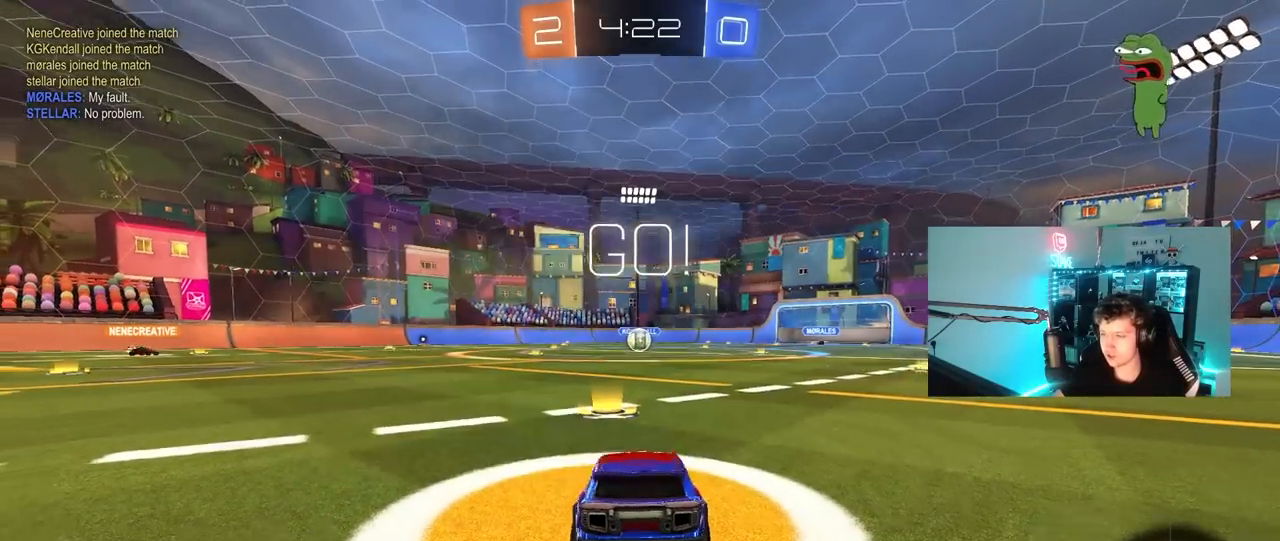
{"keys": [], "mouse": ["right"], "mouse_move": "still", "events": [[83, "a", "up"], [183, "mouse_right", "down"], [267, "mouse_right", "up"], [317, "mouse_right", "down"], [500, "s", "up"]]}
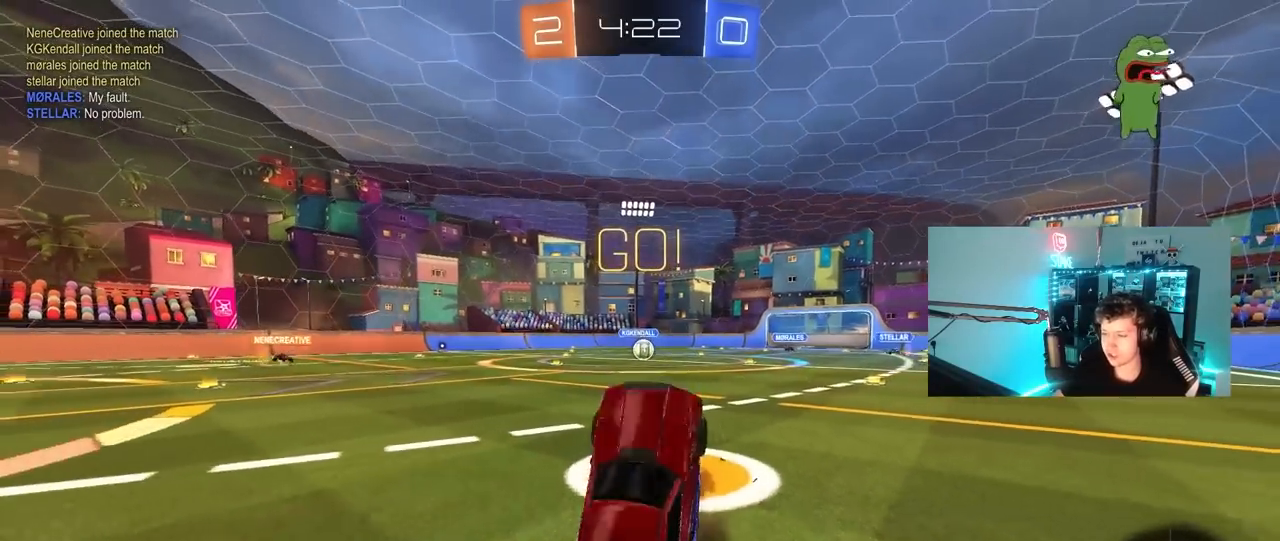
{"keys": ["d", "shift", "w"], "mouse": ["left"], "mouse_move": "still", "events": [[50, "d", "down"], [50, "mouse_right", "up"], [100, "shift", "down"], [100, "w", "down"], [333, "mouse_left", "down"]]}
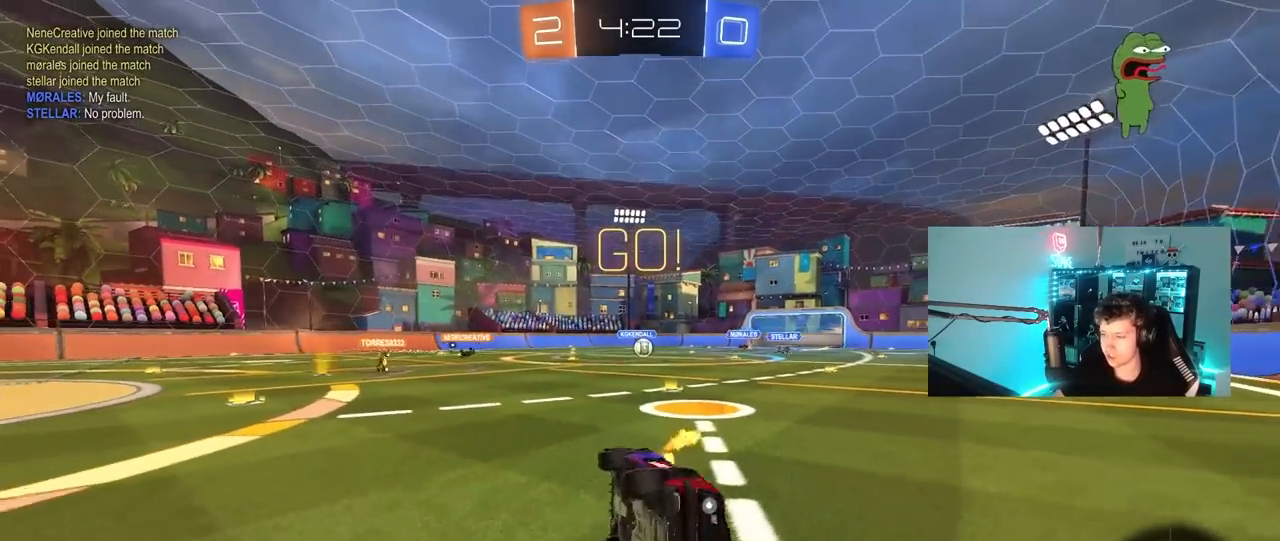
{"keys": ["a", "w"], "mouse": [], "mouse_move": "still", "events": [[117, "d", "up"], [117, "shift", "up"], [217, "a", "down"], [217, "mouse_left", "up"]]}
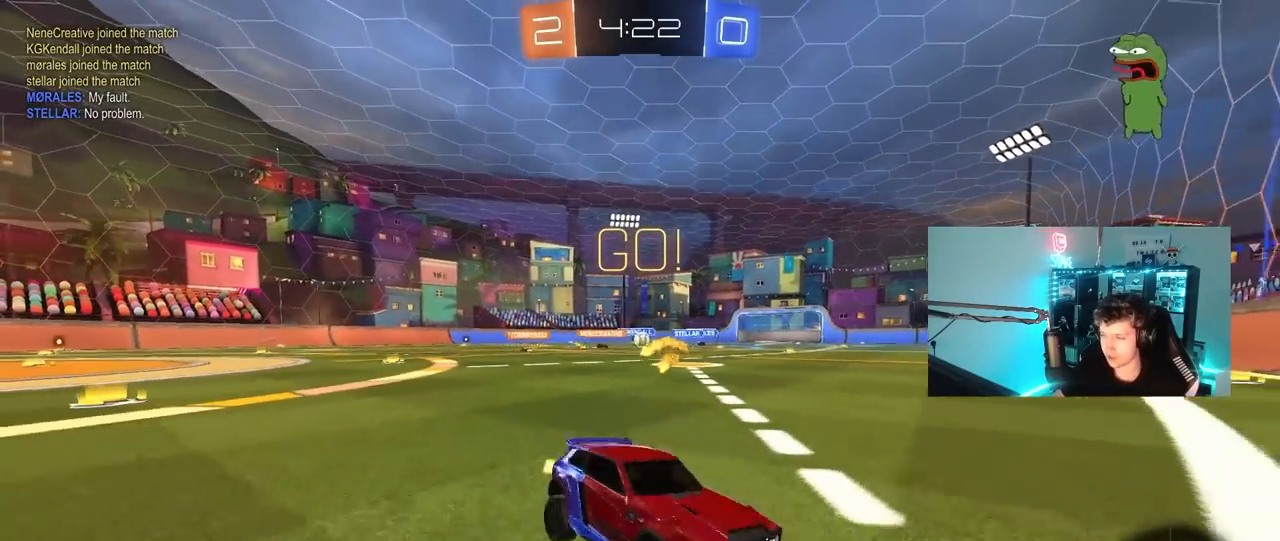
{"keys": ["a", "shift", "w"], "mouse": [], "mouse_move": "still", "events": [[183, "shift", "down"], [317, "shift", "up"], [467, "shift", "down"]]}
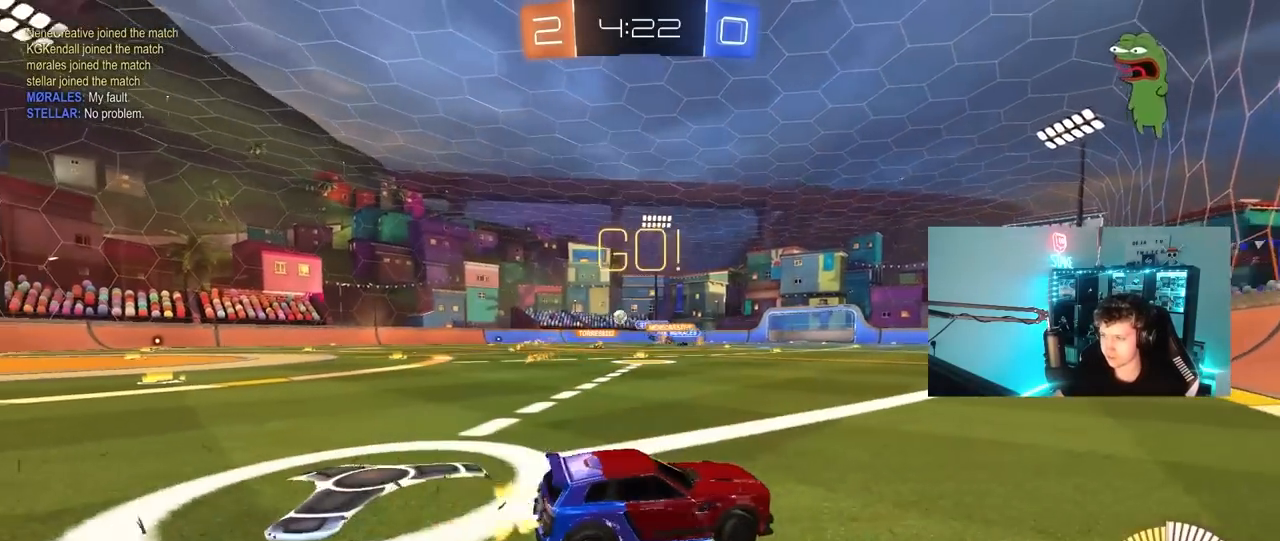
{"keys": ["w"], "mouse": [], "mouse_move": "still", "events": [[100, "shift", "up"], [483, "a", "up"]]}
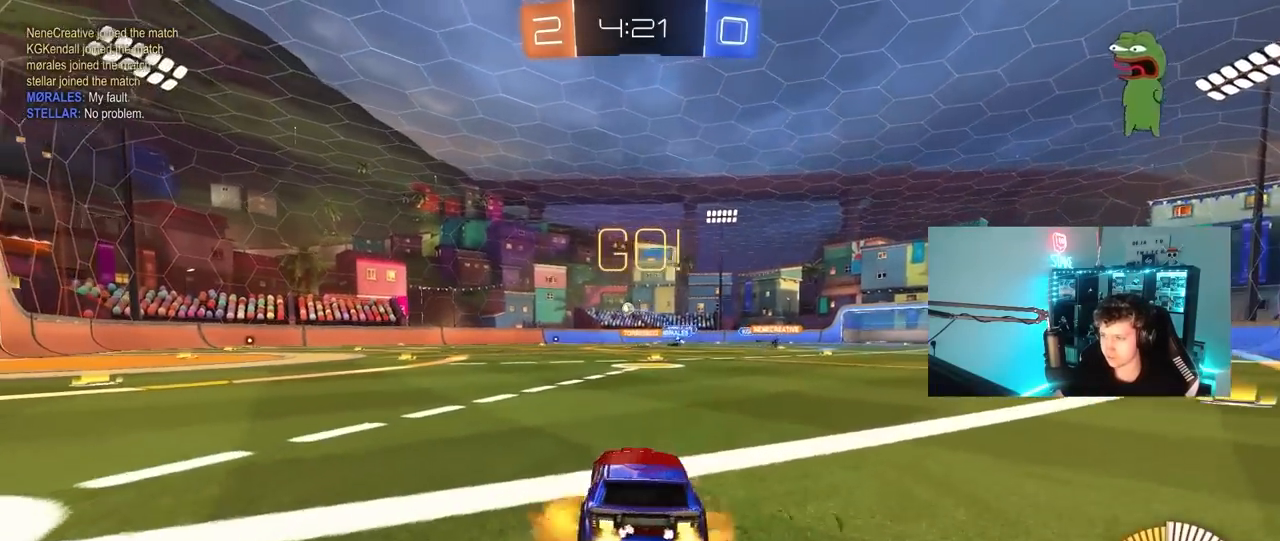
{"keys": ["a", "s", "shift"], "mouse": [], "mouse_move": "up", "events": [[17, "mouse_left", "down"], [17, "mouse_right", "down"], [67, "a", "down"], [67, "mouse_right", "up"], [67, "shift", "down"], [117, "mouse_right", "down"], [200, "s", "down"], [200, "w", "up"], [400, "mouse_left", "up"], [400, "mouse_right", "up"]]}
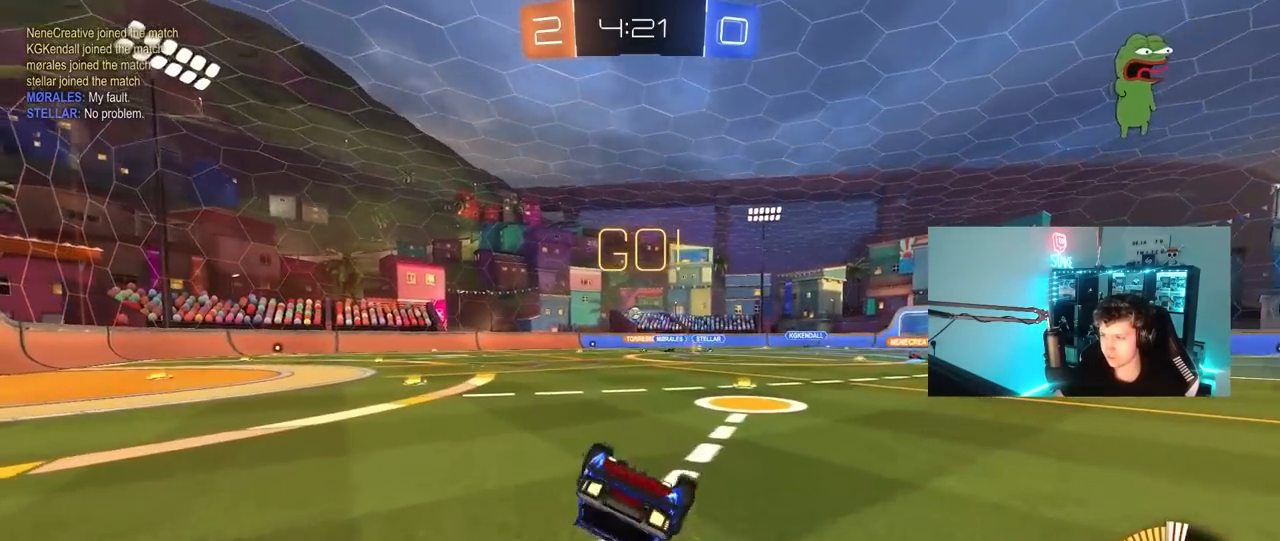
{"keys": [], "mouse": [], "mouse_move": "still", "events": [[33, "s", "up"], [133, "s", "down"], [367, "s", "up"], [417, "shift", "up"], [467, "a", "up"]]}
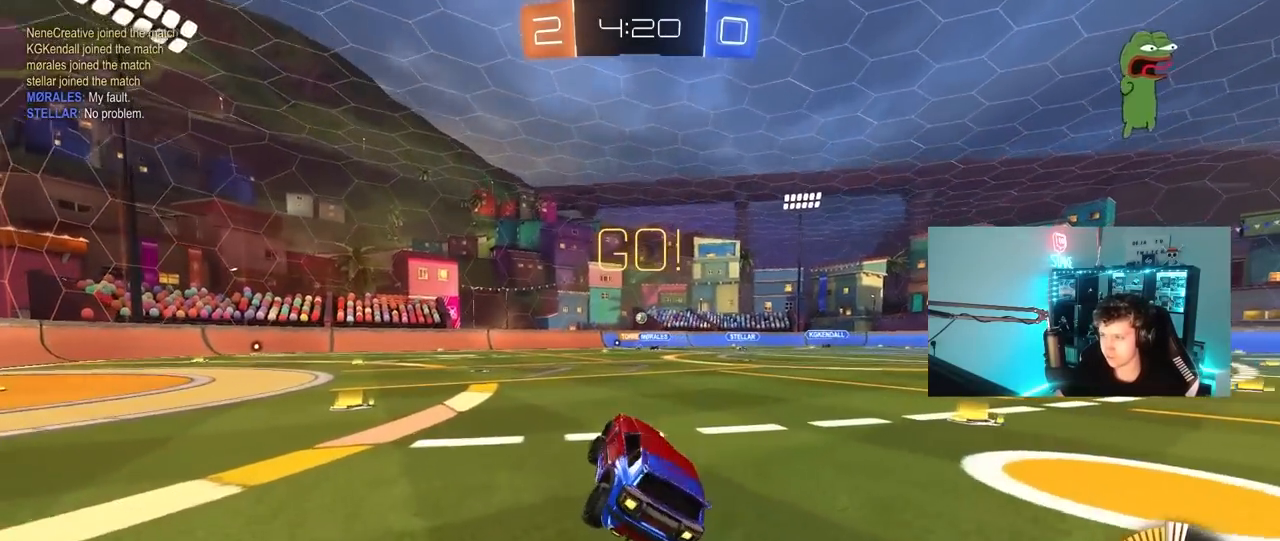
{"keys": ["w"], "mouse": [], "mouse_move": "still", "events": [[150, "a", "down"], [200, "w", "down"], [283, "a", "up"]]}
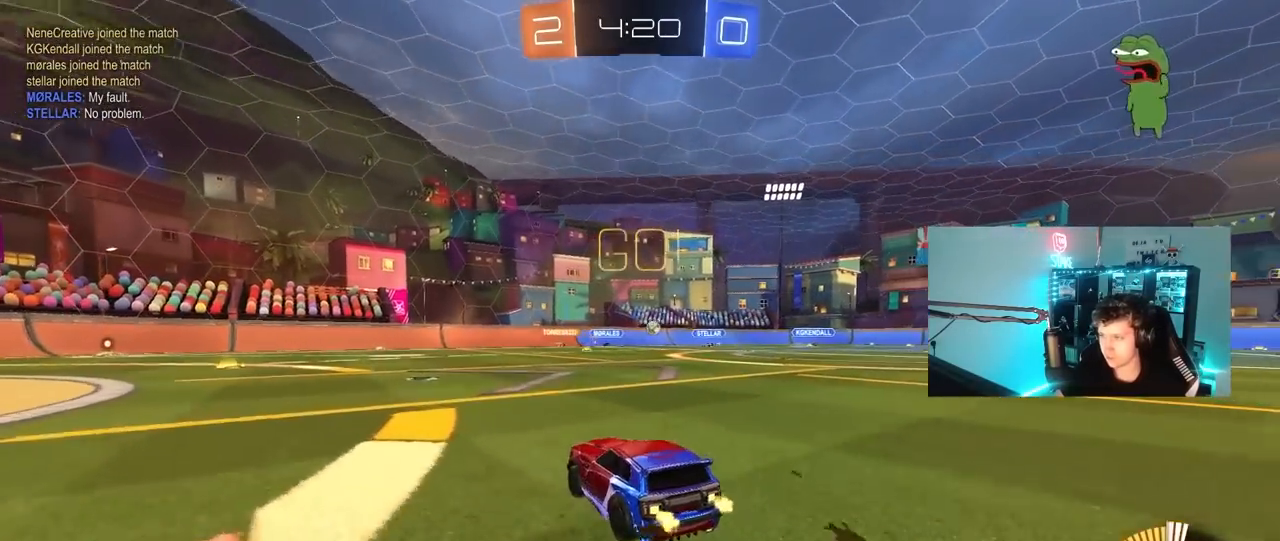
{"keys": ["w"], "mouse": [], "mouse_move": "still", "events": []}
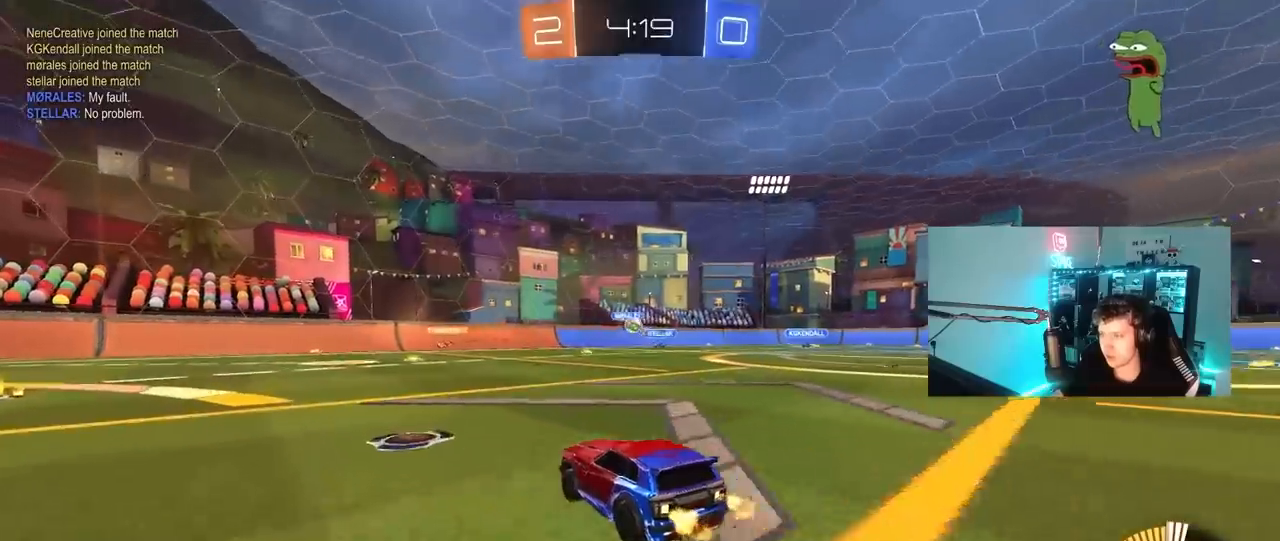
{"keys": ["w"], "mouse": [], "mouse_move": "still", "events": [[83, "a", "down"], [417, "a", "up"]]}
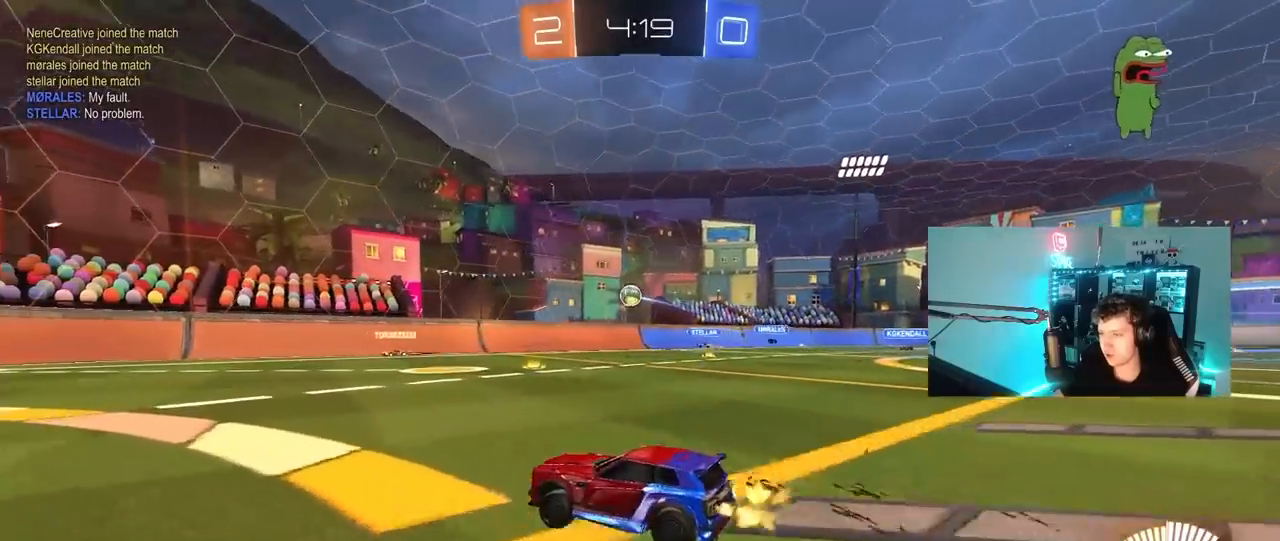
{"keys": ["w"], "mouse": [], "mouse_move": "still", "events": [[50, "a", "down"], [283, "a", "up"]]}
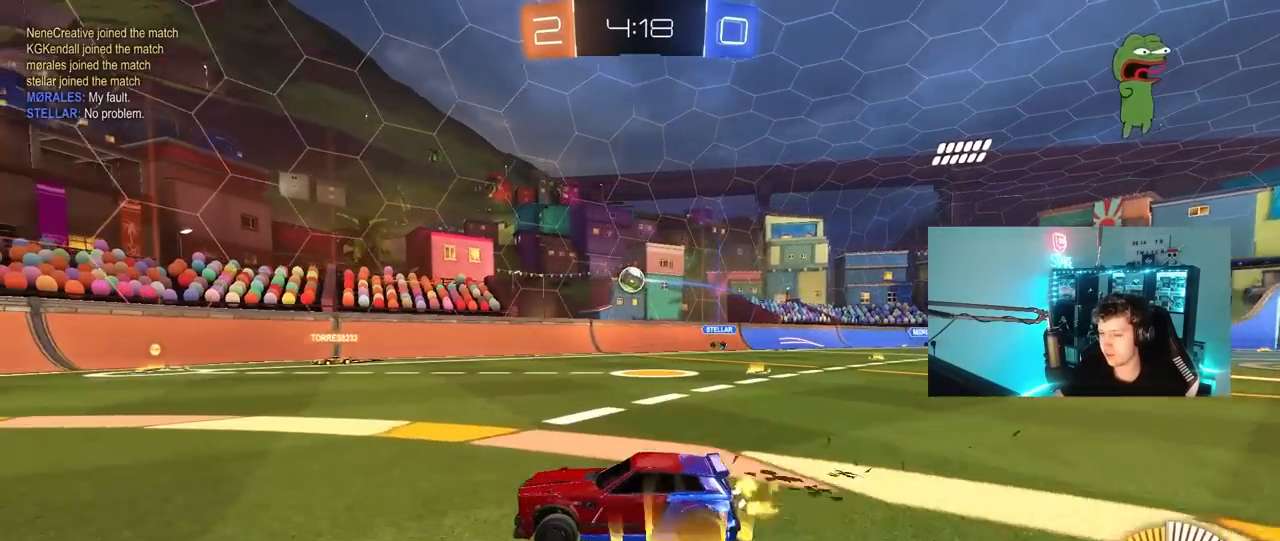
{"keys": [], "mouse": [], "mouse_move": "still", "events": [[17, "w", "up"]]}
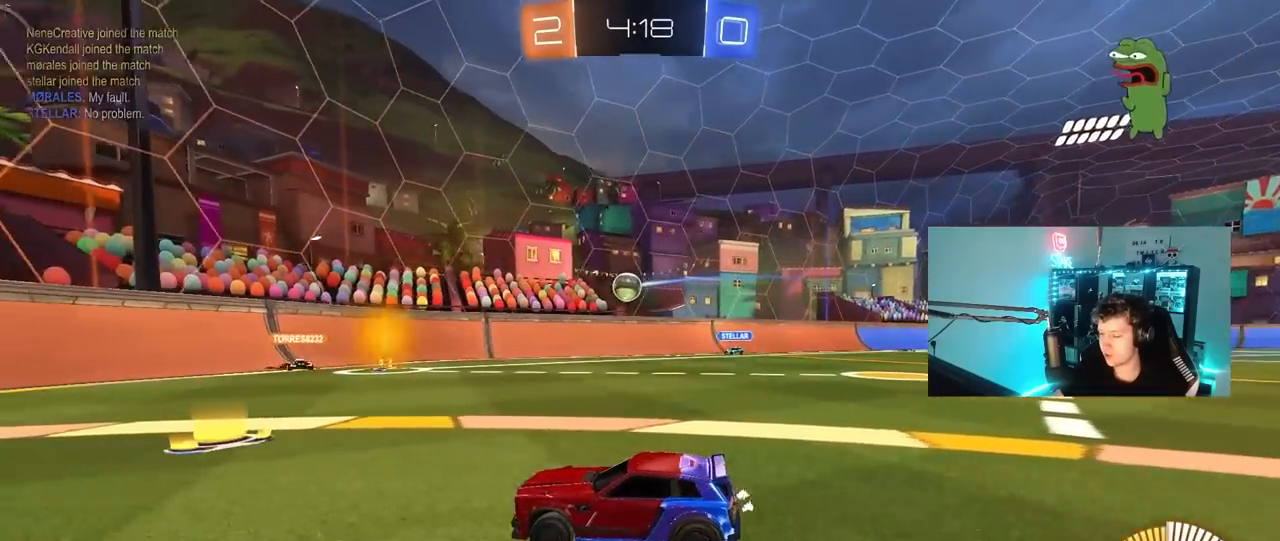
{"keys": ["d", "w"], "mouse": [], "mouse_move": "still", "events": [[317, "w", "down"], [417, "d", "down"]]}
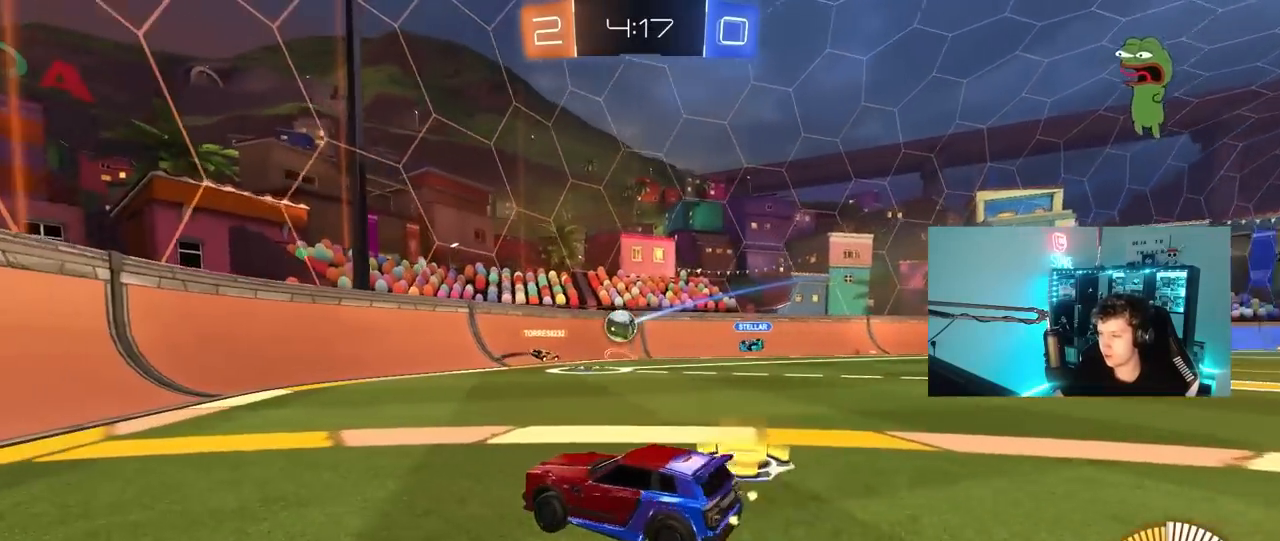
{"keys": ["a", "w"], "mouse": [], "mouse_move": "still", "events": [[50, "d", "up"], [150, "a", "down"], [200, "shift", "down"], [333, "shift", "up"]]}
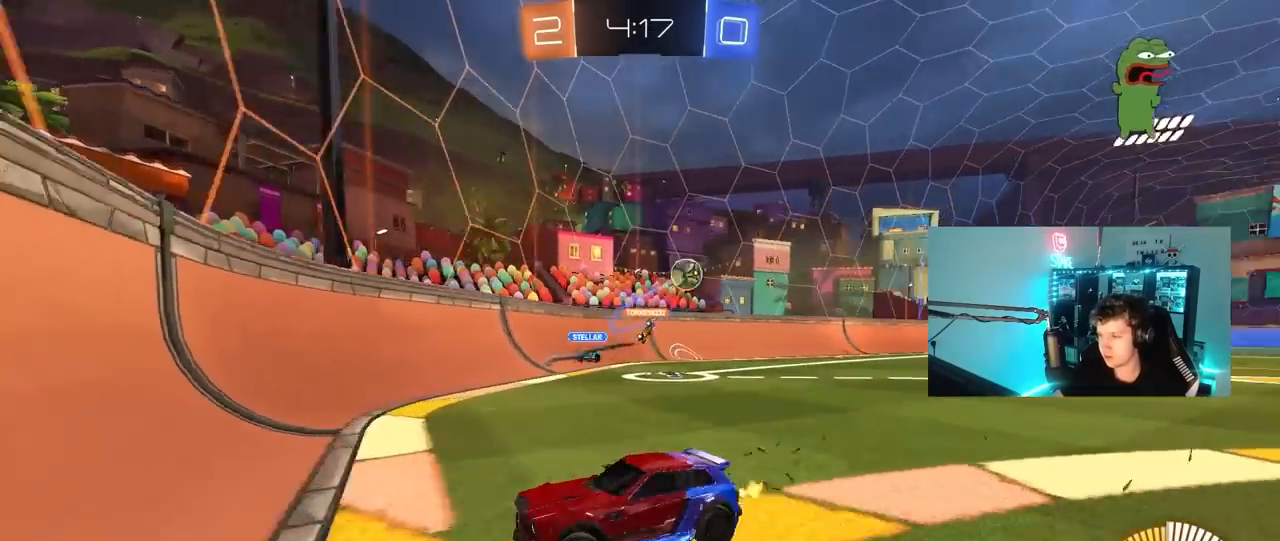
{"keys": ["a", "shift", "w"], "mouse": [], "mouse_move": "still", "events": [[17, "a", "up"], [117, "d", "down"], [250, "d", "up"], [300, "a", "down"], [450, "shift", "down"]]}
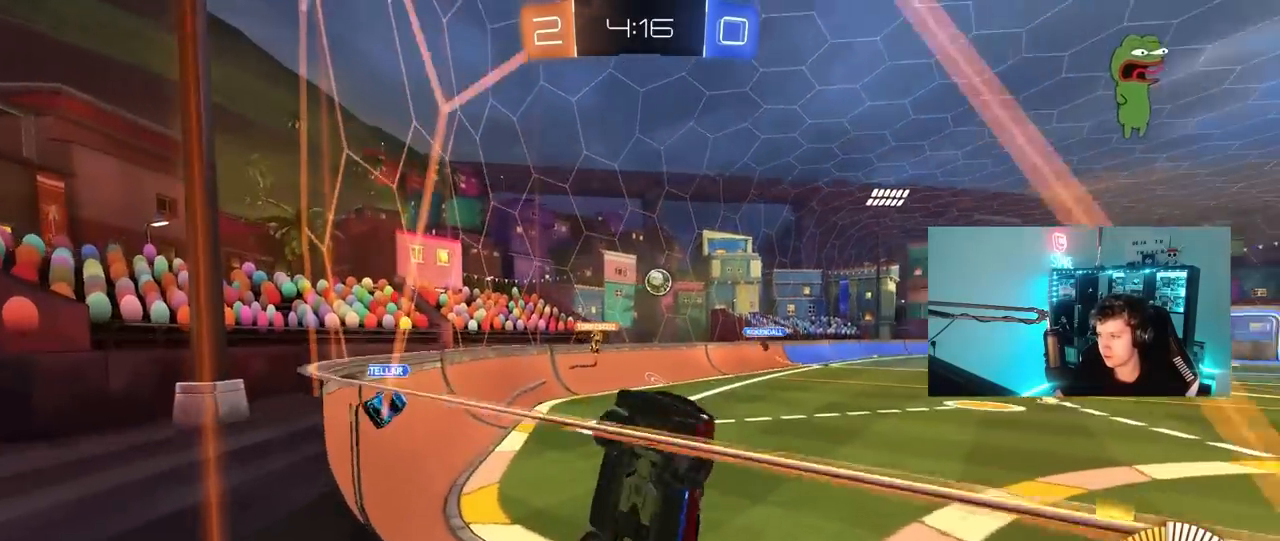
{"keys": [], "mouse": [], "mouse_move": "still", "events": [[133, "shift", "up"], [317, "a", "up"], [450, "w", "up"]]}
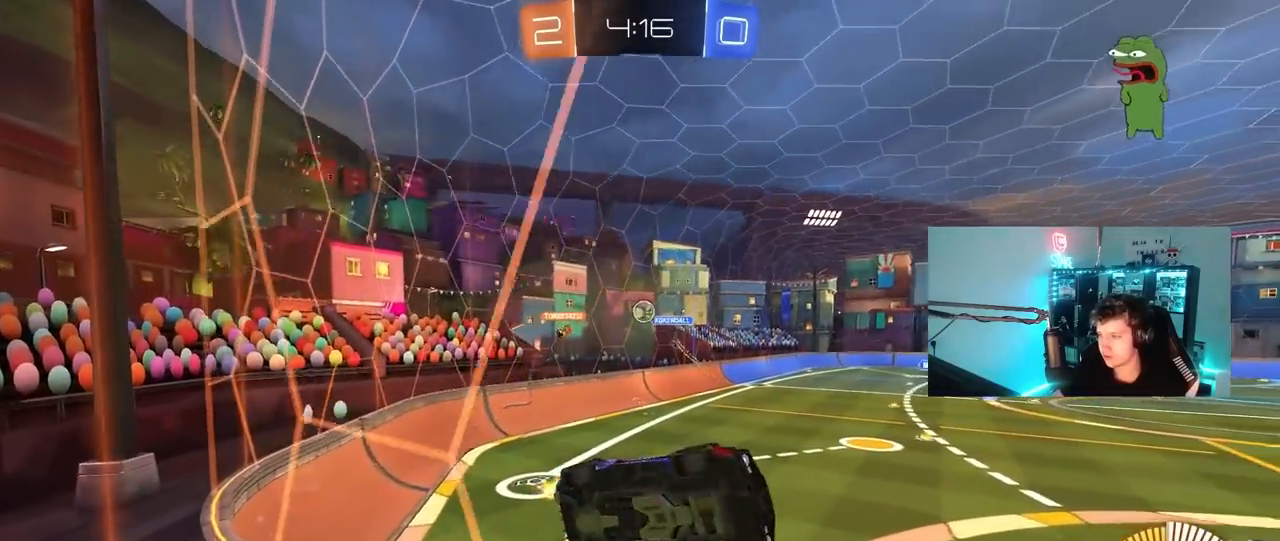
{"keys": [], "mouse": [], "mouse_move": "still", "events": [[100, "s", "down"], [233, "d", "down"], [233, "s", "up"], [383, "w", "down"], [467, "d", "up"], [467, "w", "up"]]}
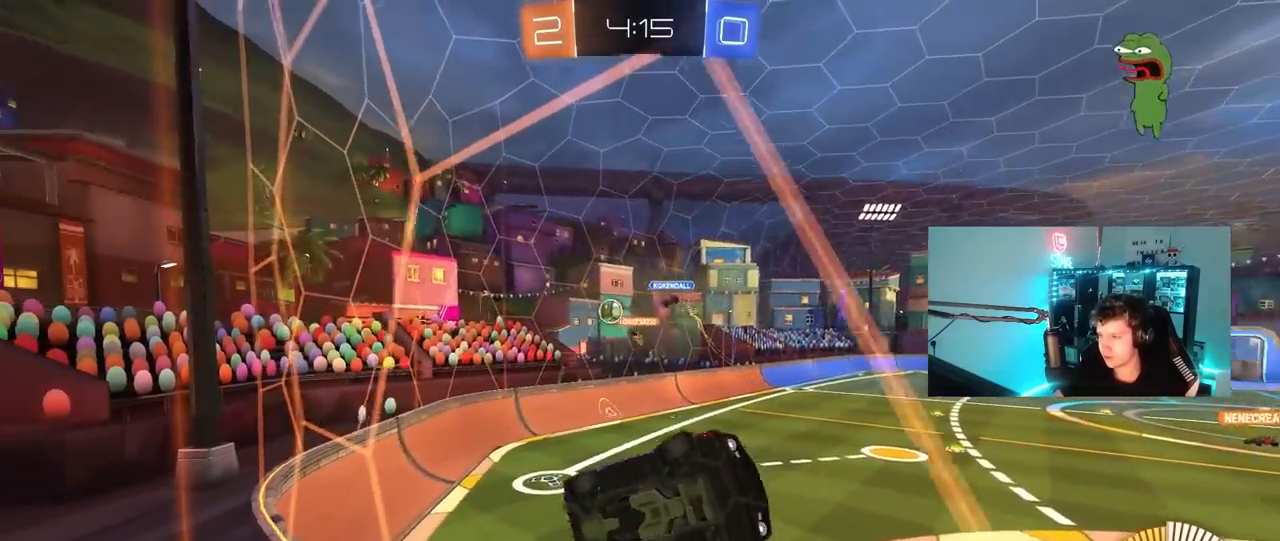
{"keys": ["d", "s"], "mouse": [], "mouse_move": "still", "events": [[167, "s", "down"], [217, "d", "down"]]}